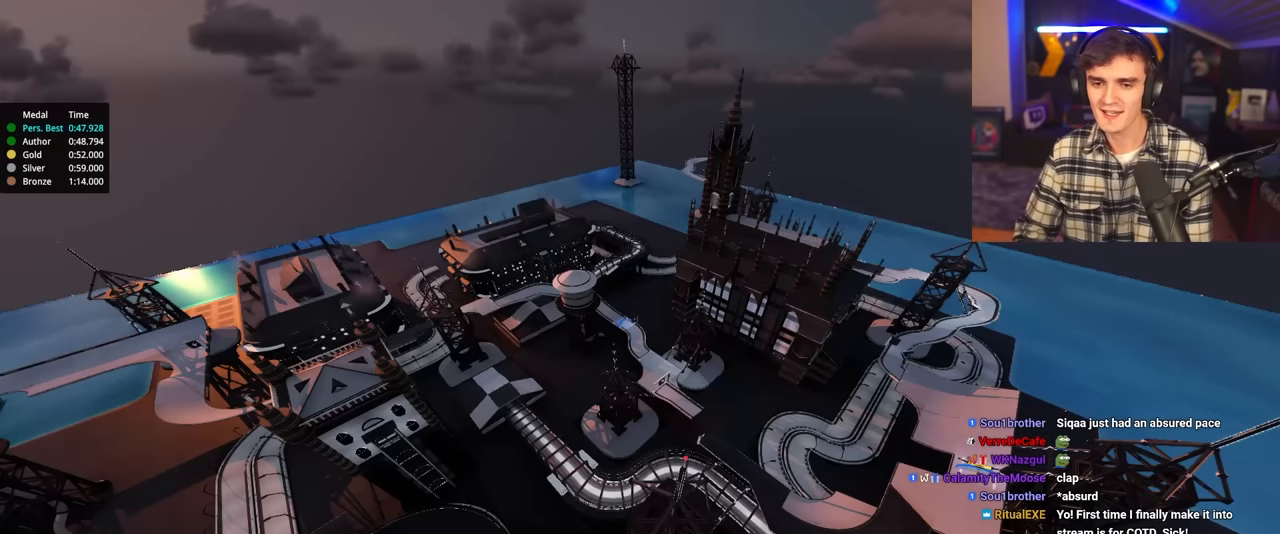
Gameplay with keyboard; each line is a JSON object with the keys held at the frame after it. "events" lists presses ("down") and releases ("up") of "brake", "down", "left", "right" and "up" between this image and that frame as [ms after this image, input, new state], when the widget could be followed in between. No other keys are recorded. Mouse input is not recorded. Key names are as the overlay labels them; some are game actions (e.g. jump) rather than physical keys.
{"keys": ["up"], "events": [[466, "up", "down"]]}
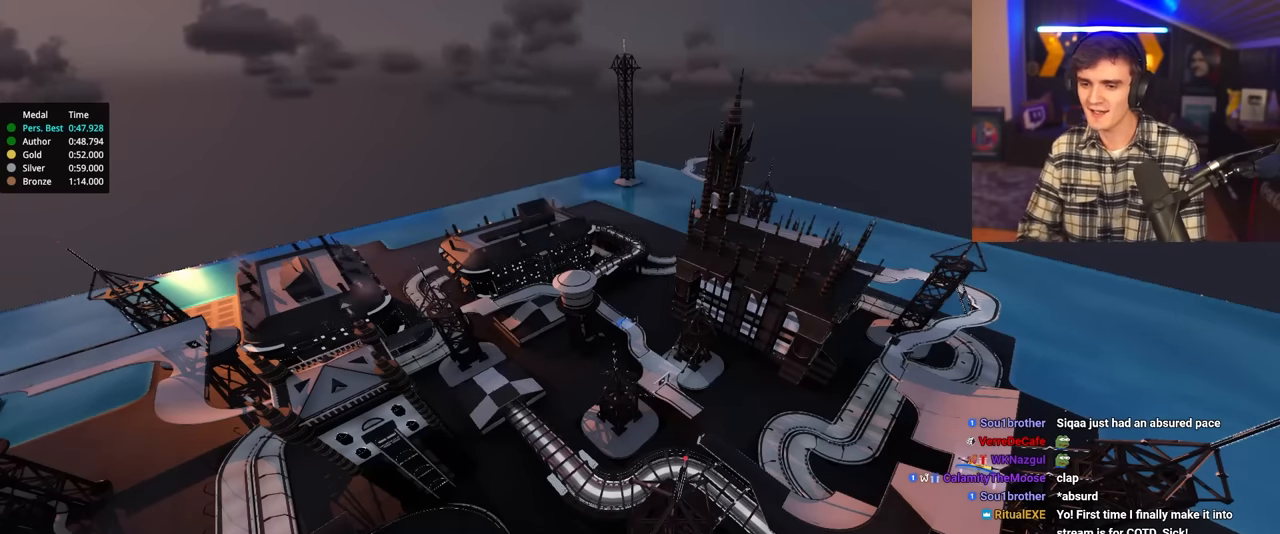
{"keys": ["up"], "events": []}
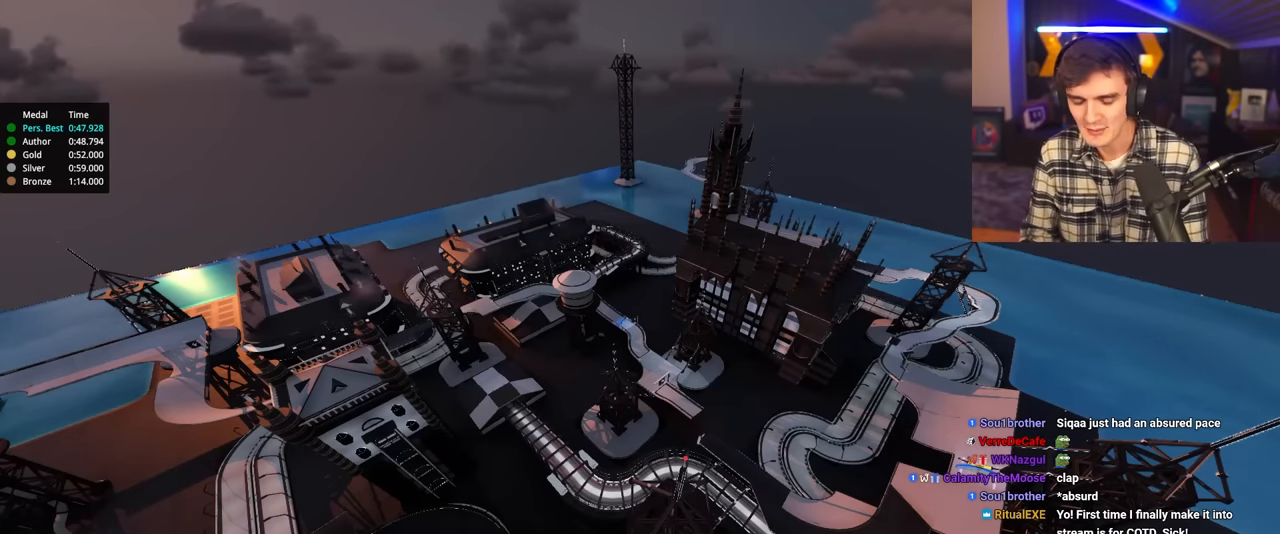
{"keys": ["up"], "events": []}
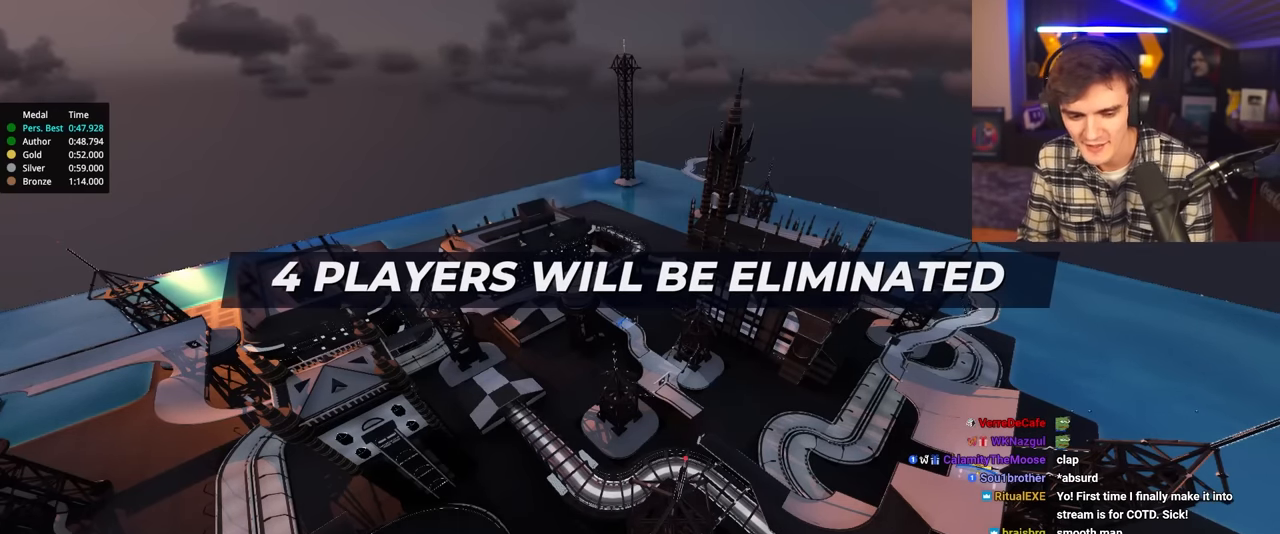
{"keys": ["up"], "events": []}
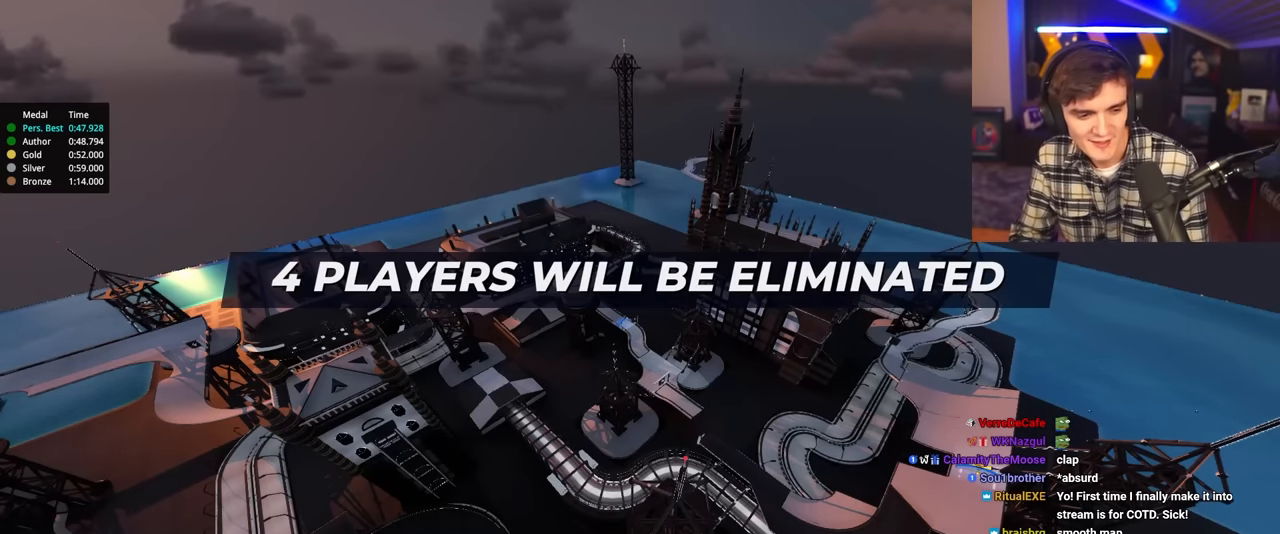
{"keys": ["up"], "events": []}
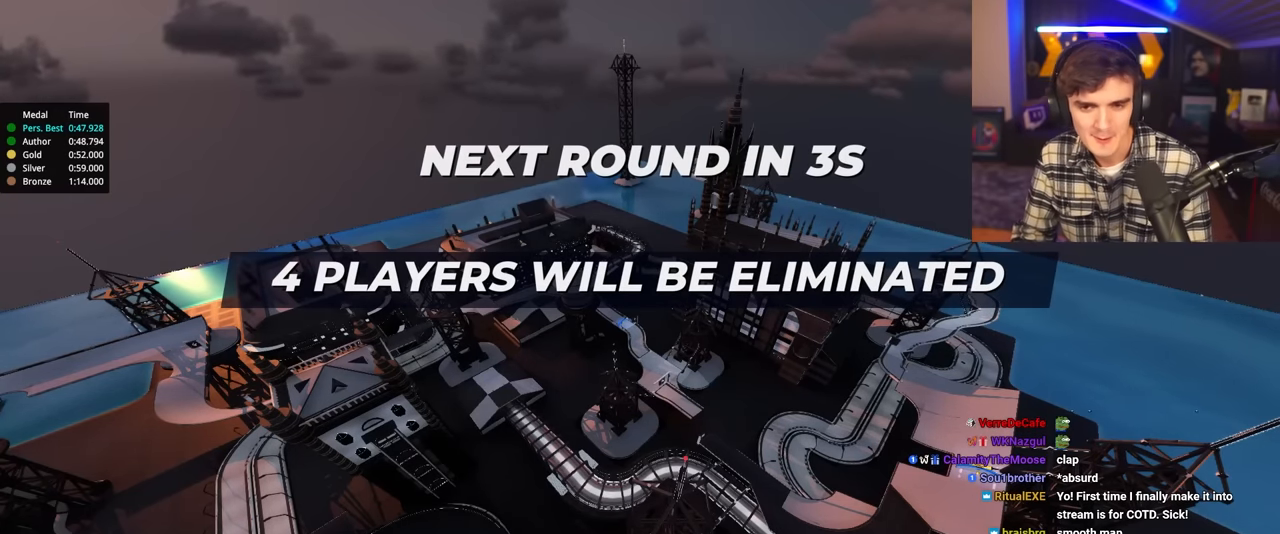
{"keys": ["up"], "events": []}
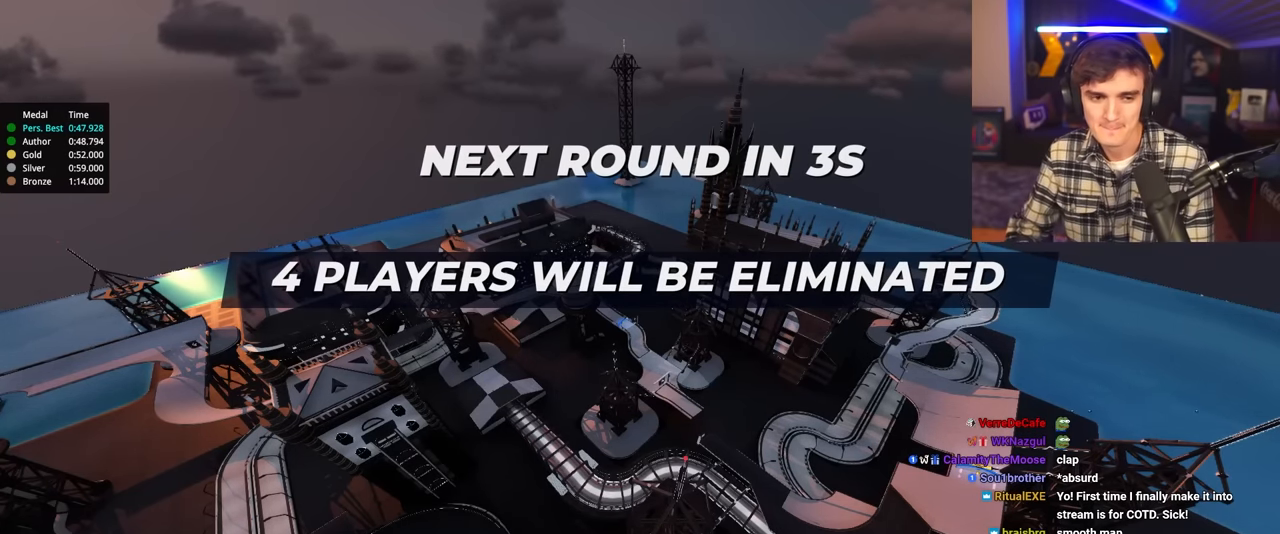
{"keys": ["left", "up"], "events": [[433, "left", "down"]]}
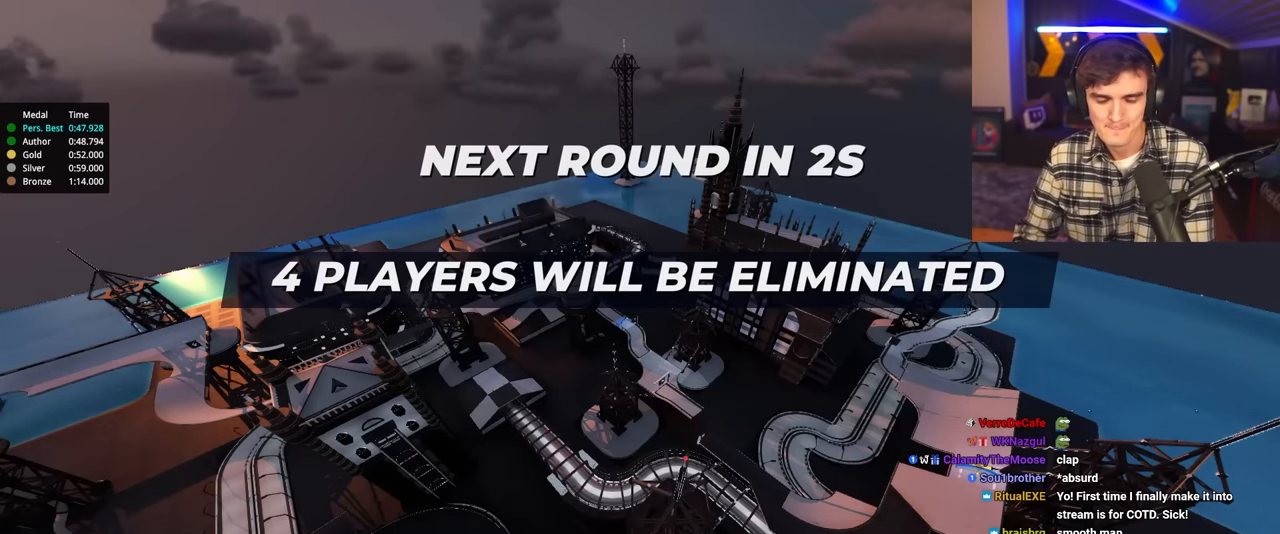
{"keys": ["up"], "events": [[16, "left", "up"], [16, "right", "down"], [66, "right", "up"], [116, "left", "down"], [166, "left", "up"], [166, "right", "down"], [250, "left", "down"], [250, "right", "up"], [350, "left", "up"], [350, "right", "down"], [450, "right", "up"]]}
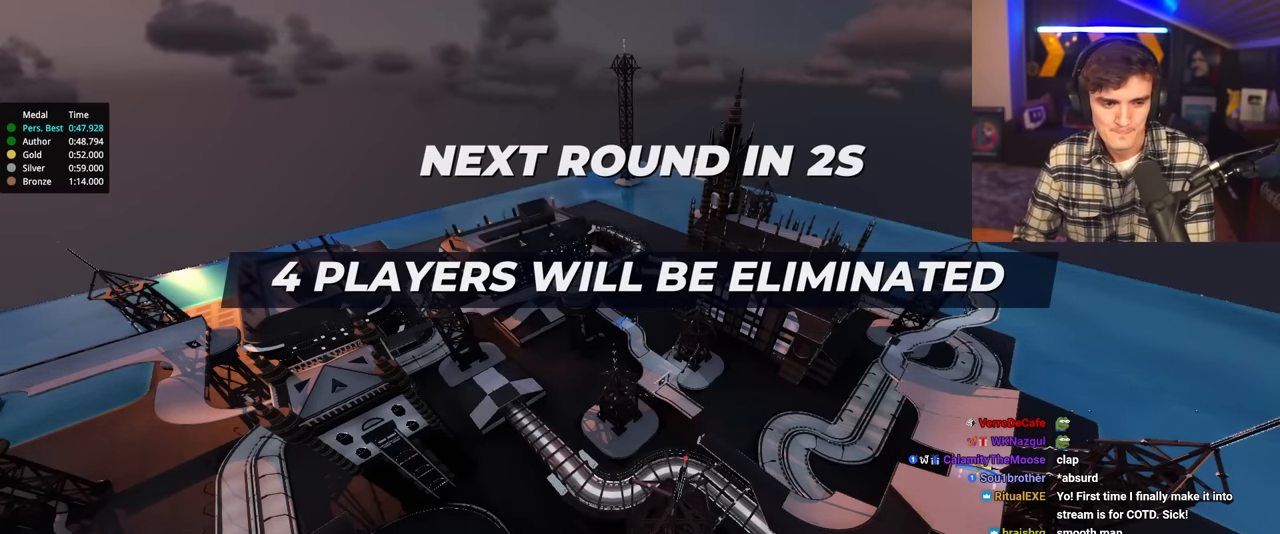
{"keys": ["left", "right", "up"], "events": [[33, "right", "down"], [83, "right", "up"], [166, "left", "down"], [216, "right", "down"], [266, "left", "up"], [266, "right", "up"], [316, "right", "down"], [366, "left", "down"], [416, "left", "up"], [450, "right", "up"], [500, "left", "down"], [500, "right", "down"]]}
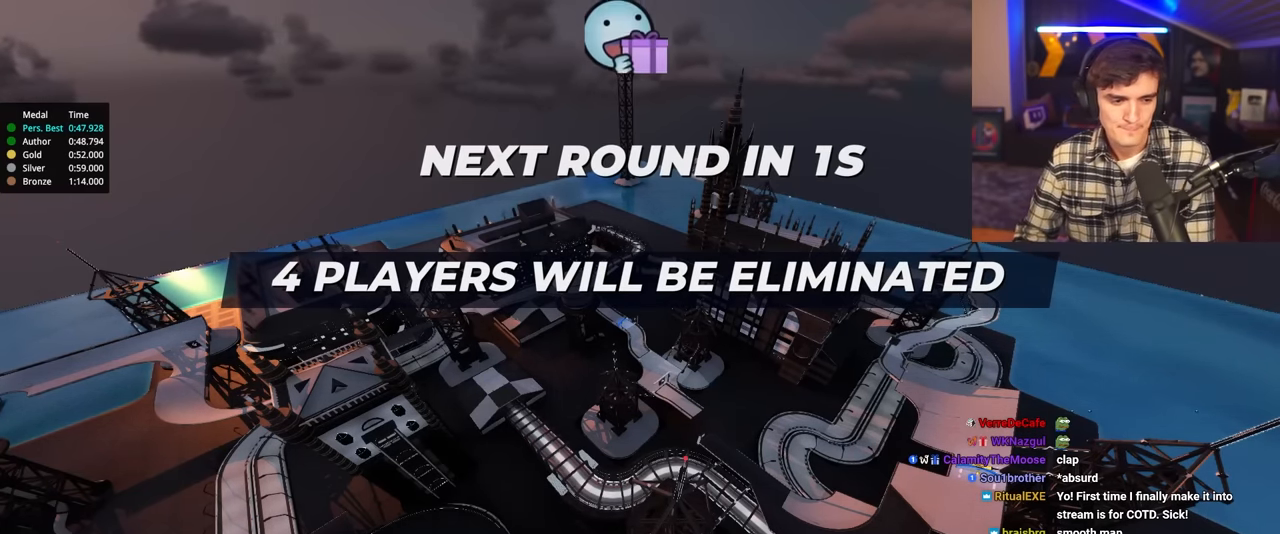
{"keys": ["up"], "events": [[100, "left", "up"], [100, "right", "up"]]}
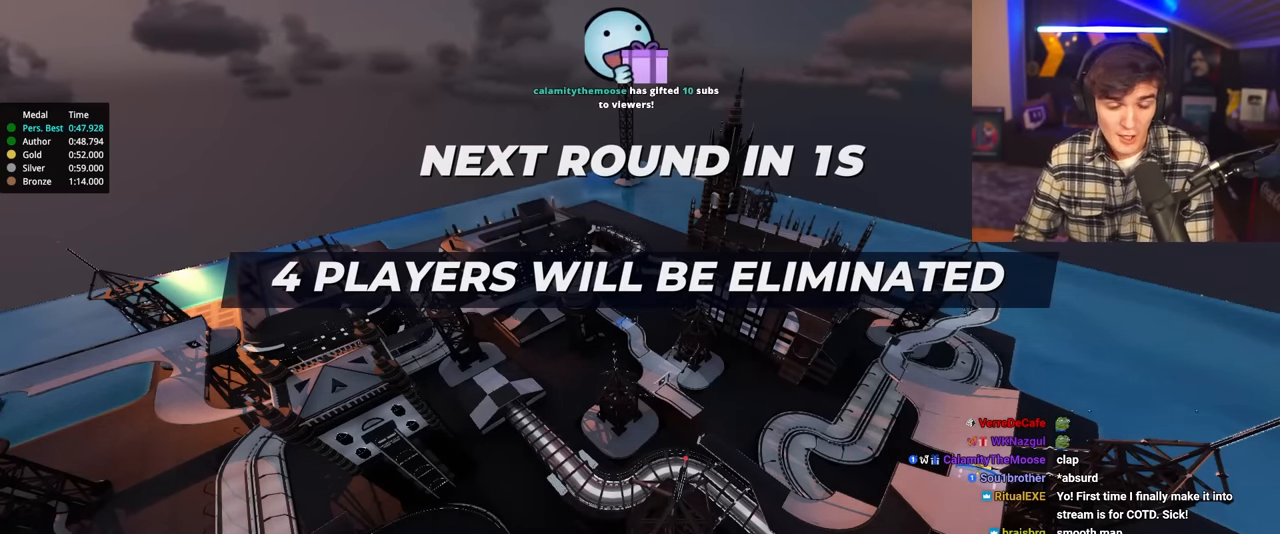
{"keys": ["up"], "events": []}
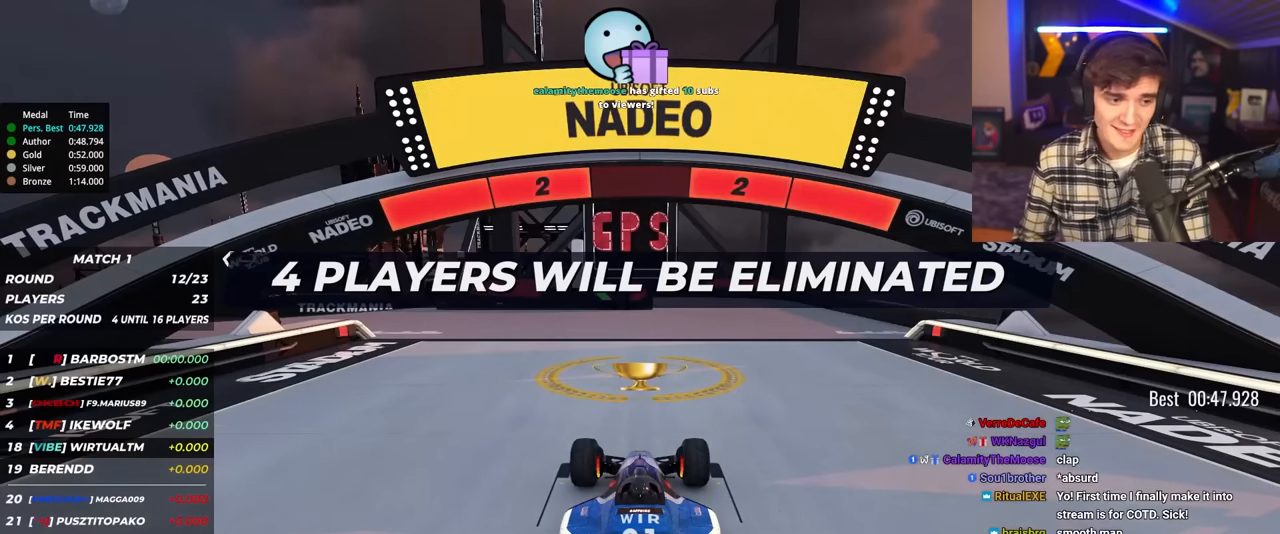
{"keys": ["up"], "events": []}
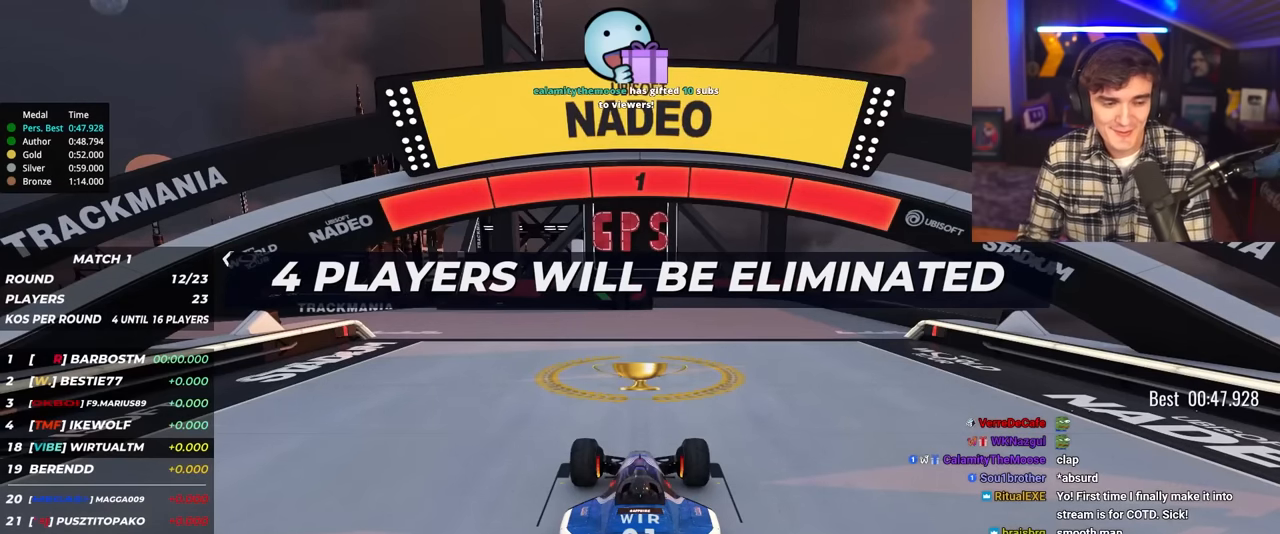
{"keys": ["up"], "events": []}
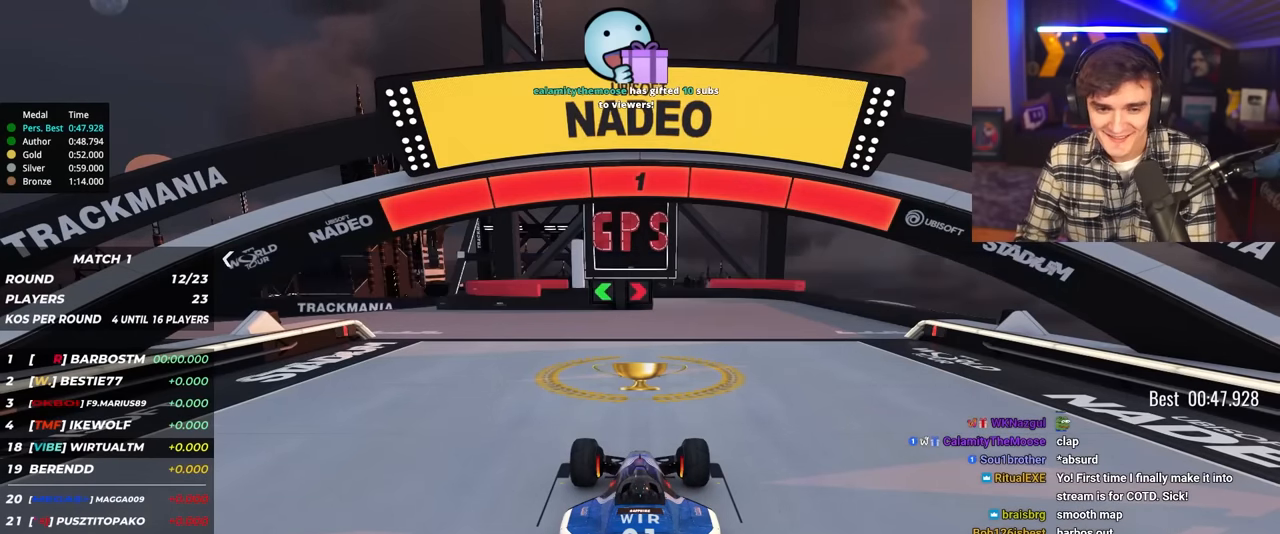
{"keys": ["left", "up"], "events": [[250, "left", "down"]]}
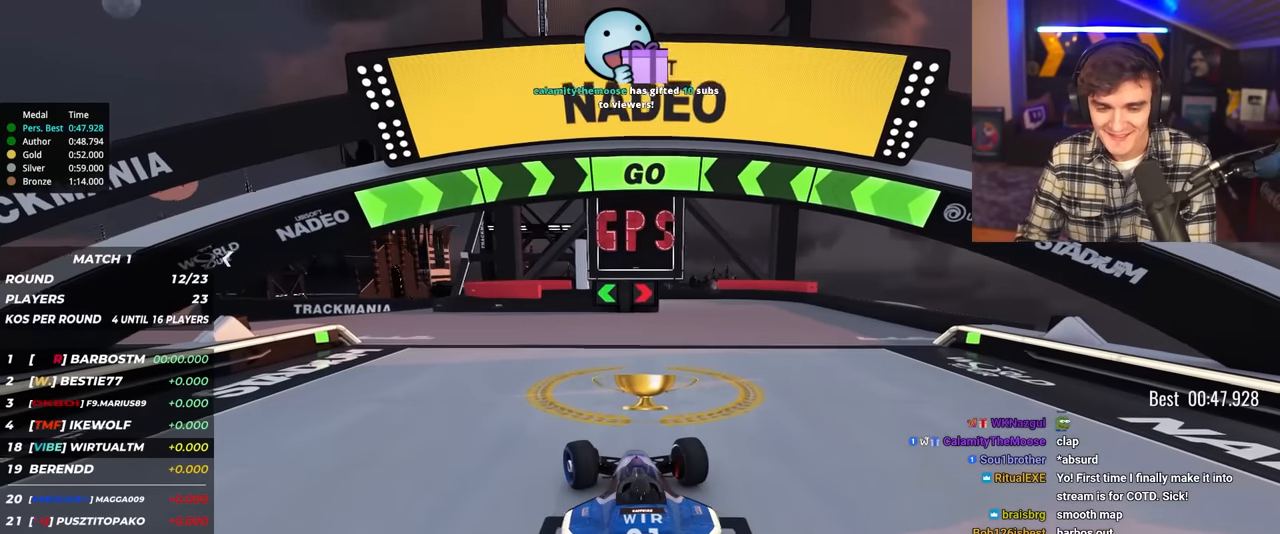
{"keys": ["left", "up"], "events": []}
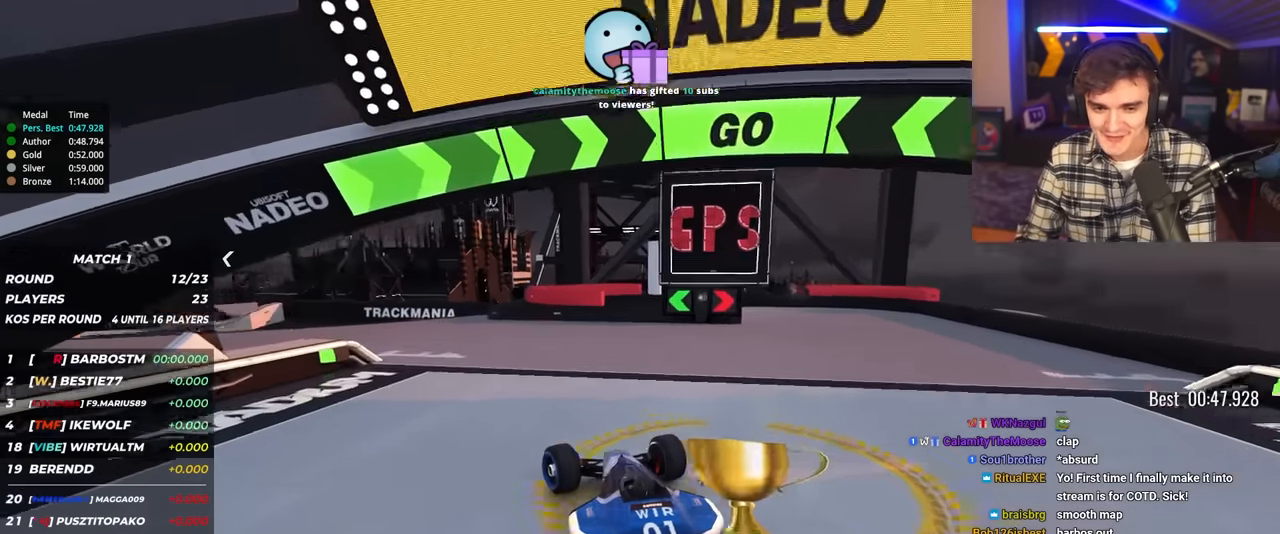
{"keys": ["left", "up"], "events": [[283, "left", "up"], [383, "left", "down"]]}
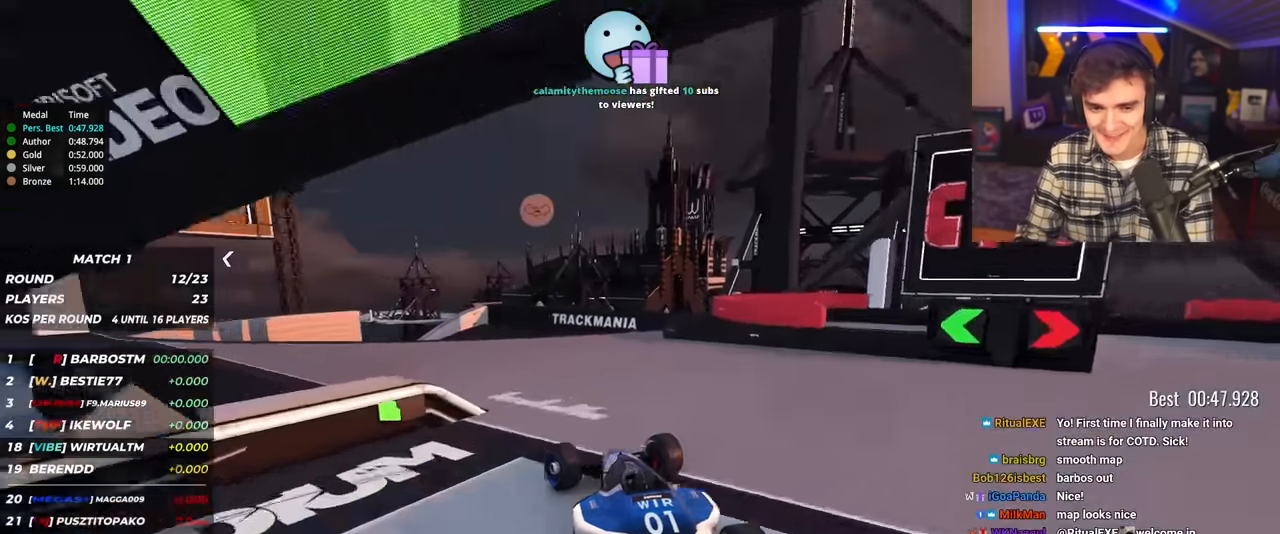
{"keys": ["up"], "events": [[250, "left", "up"]]}
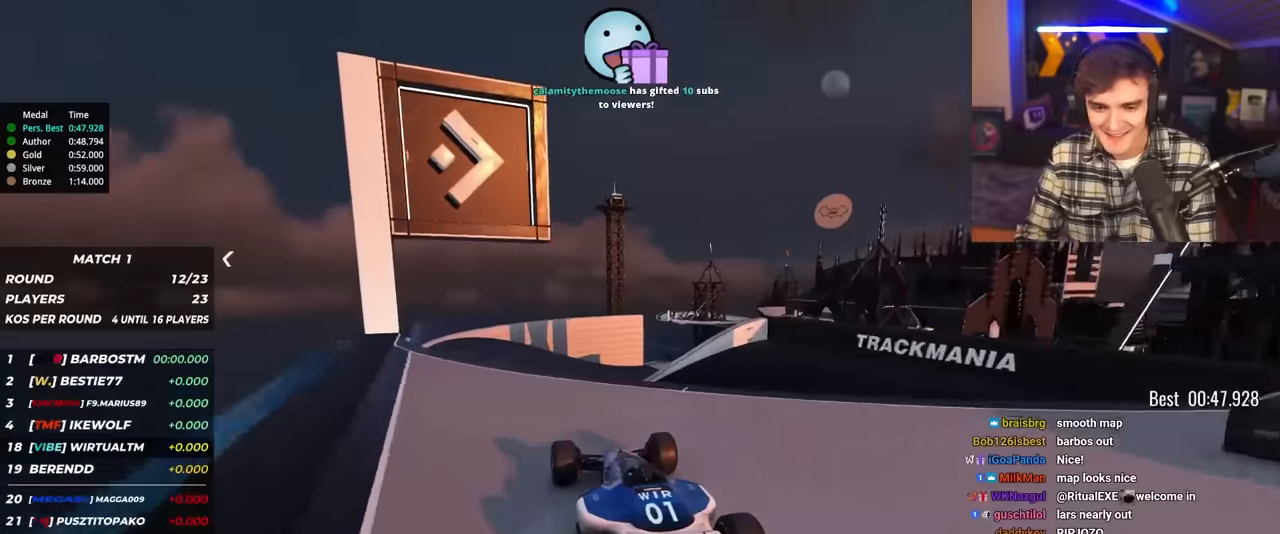
{"keys": ["up"], "events": [[183, "right", "down"], [317, "right", "up"]]}
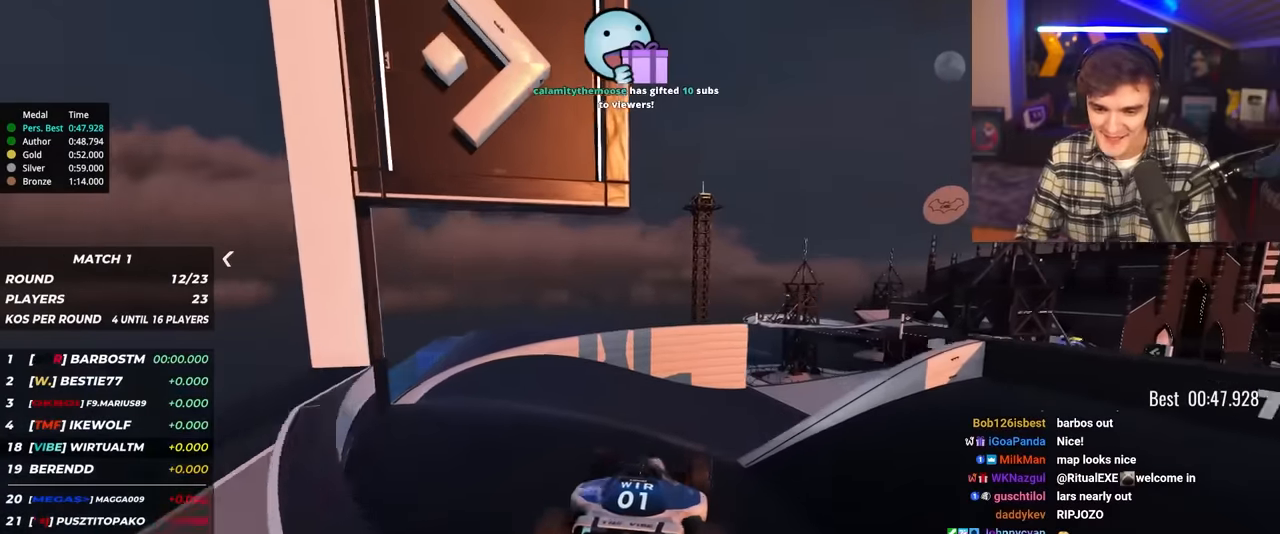
{"keys": ["right", "up"], "events": [[50, "brake", "down"], [133, "brake", "up"], [183, "right", "down"]]}
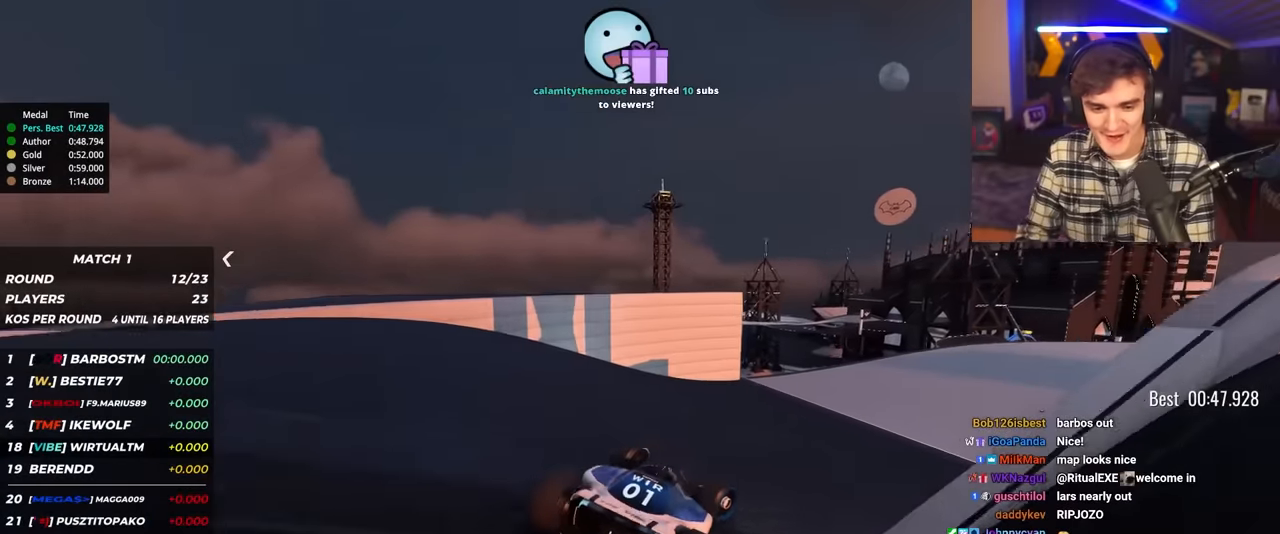
{"keys": ["right", "up"], "events": []}
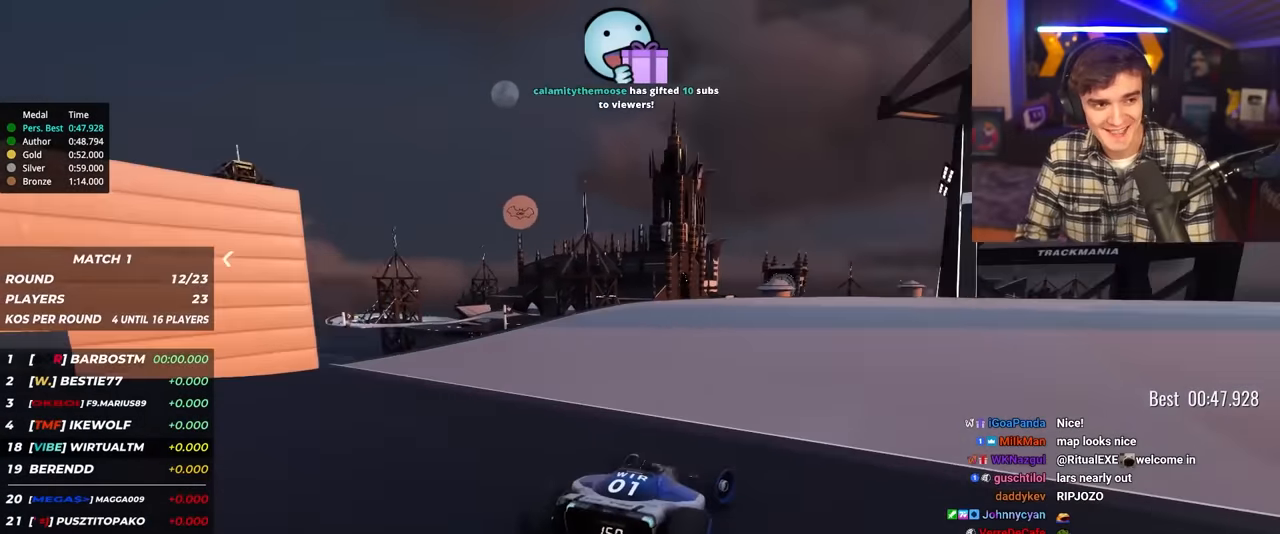
{"keys": ["right", "up"], "events": []}
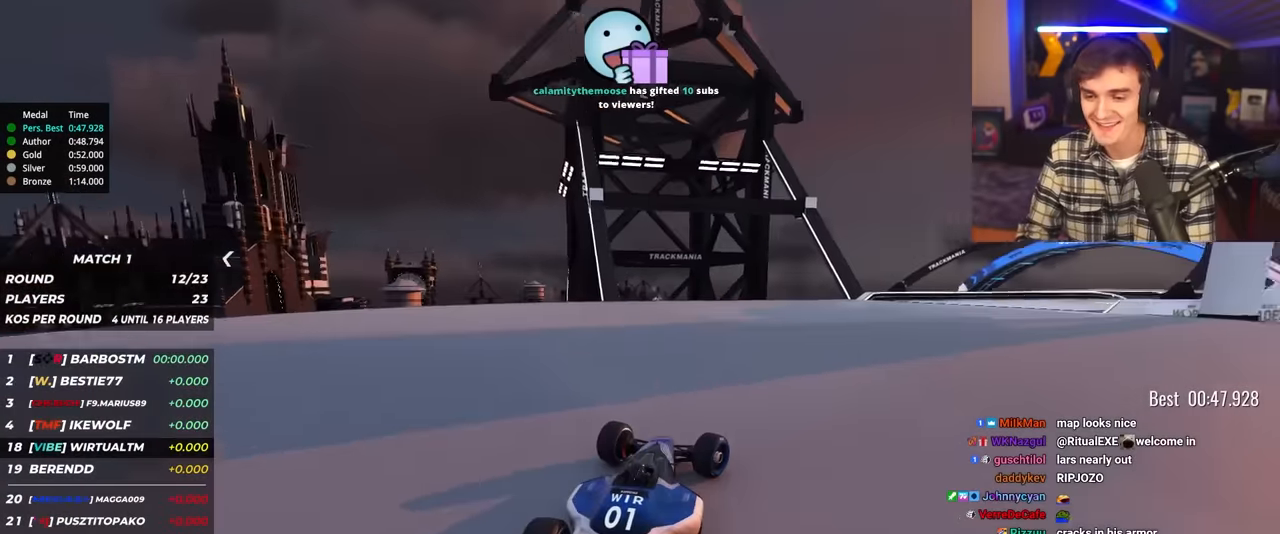
{"keys": ["up"], "events": [[417, "right", "up"]]}
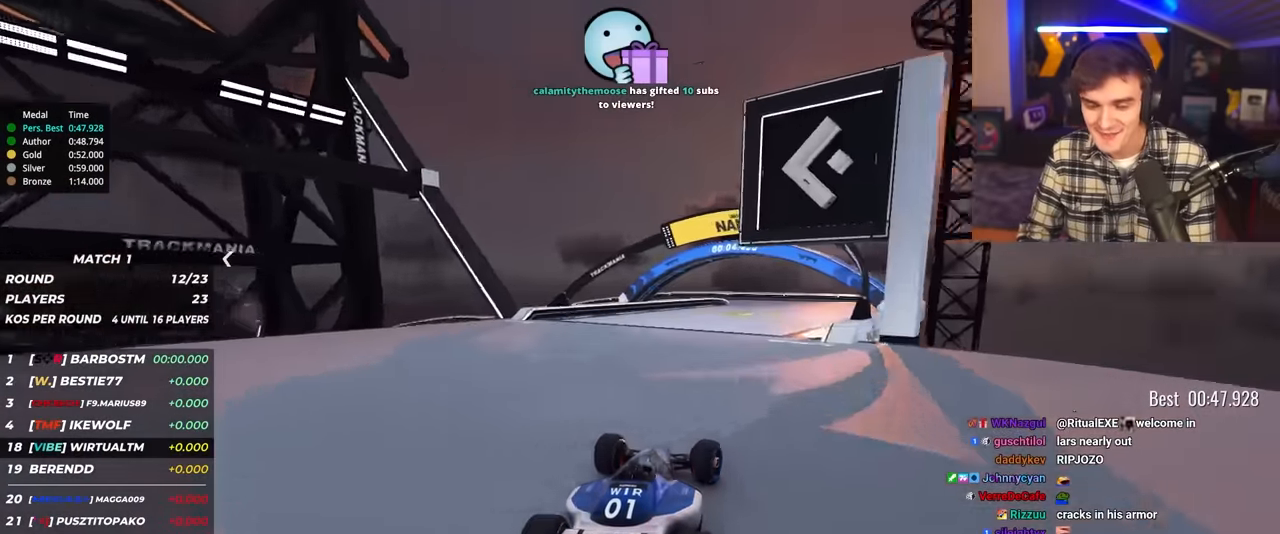
{"keys": ["left", "up"], "events": [[200, "right", "down"], [400, "right", "up"], [483, "left", "down"]]}
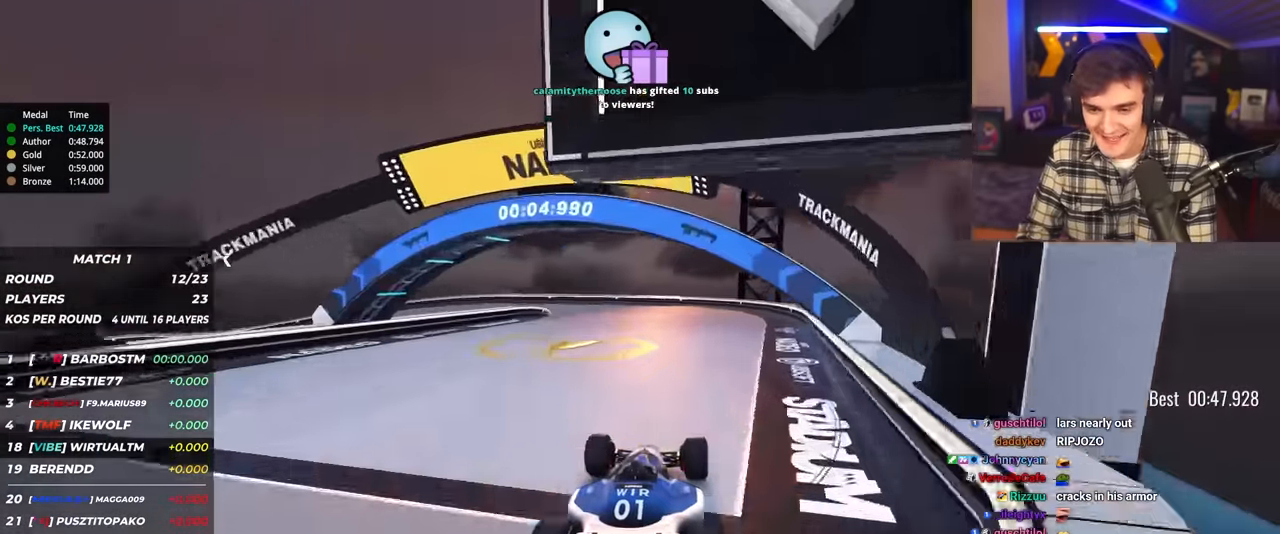
{"keys": ["left", "up"], "events": [[83, "left", "up"], [317, "left", "down"], [417, "left", "up"], [500, "left", "down"]]}
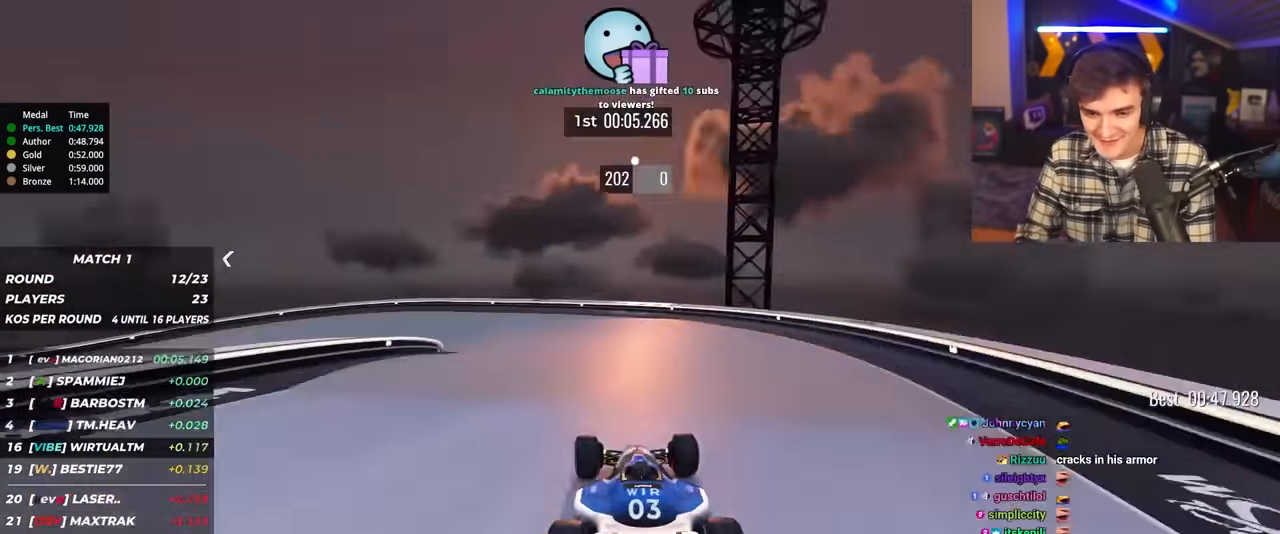
{"keys": ["left", "up"], "events": []}
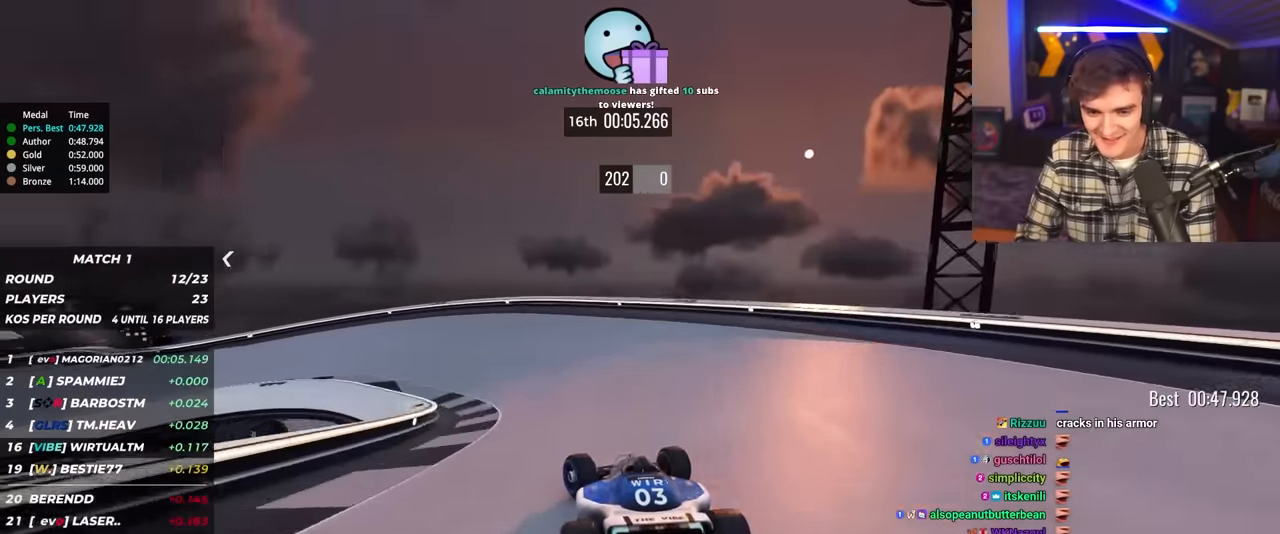
{"keys": ["left", "up"], "events": [[117, "left", "up"], [167, "left", "down"], [400, "left", "up"], [433, "left", "down"]]}
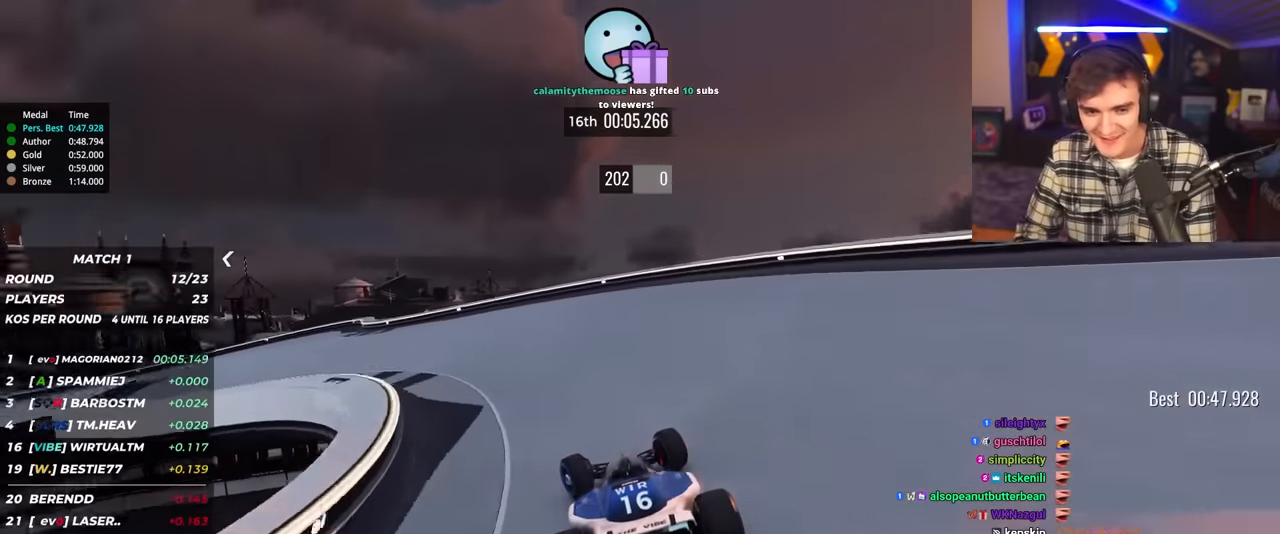
{"keys": ["left", "up"], "events": []}
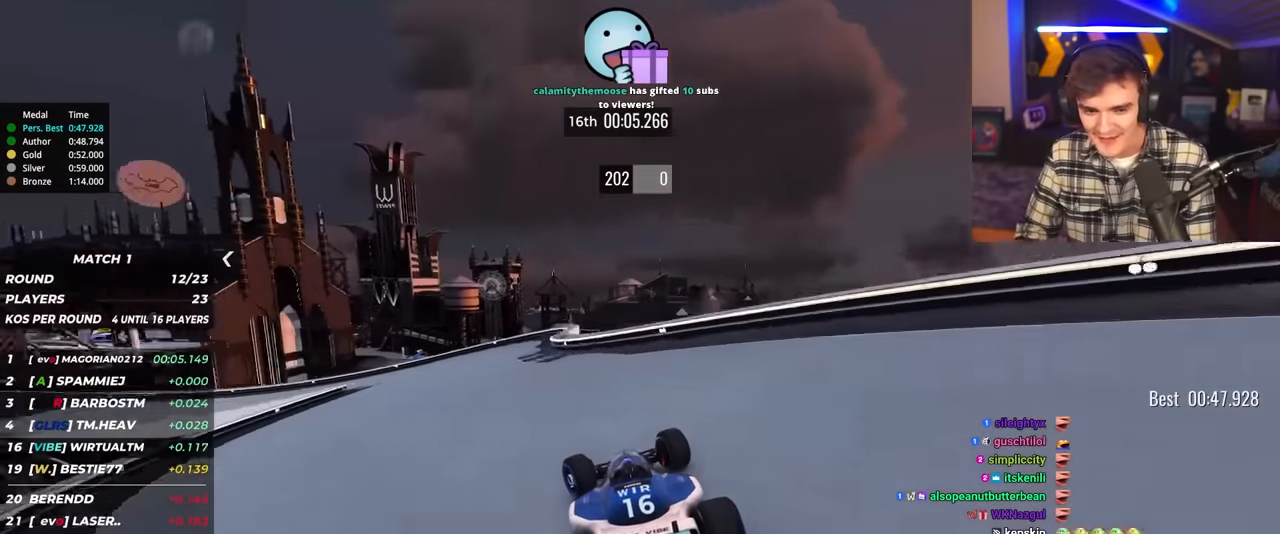
{"keys": ["left", "up"], "events": []}